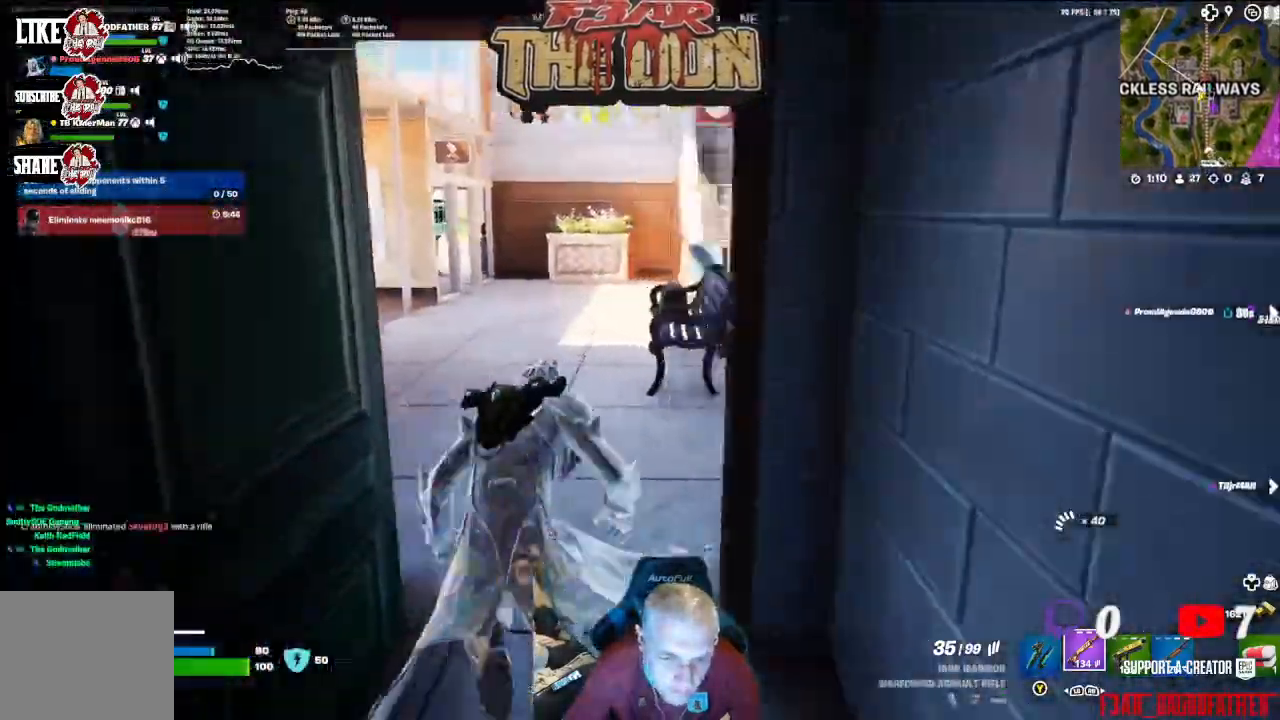
Gameplay with a controller (Xbox layout); each line is a JSON object with the inputs held at the frame after it. "events" lists button and stick changes between this image and that frame as [ms after this image, input, new state], when the widget could be followed in between.
{"buttons": [], "left_stick": "up", "right_stick": "right", "events": []}
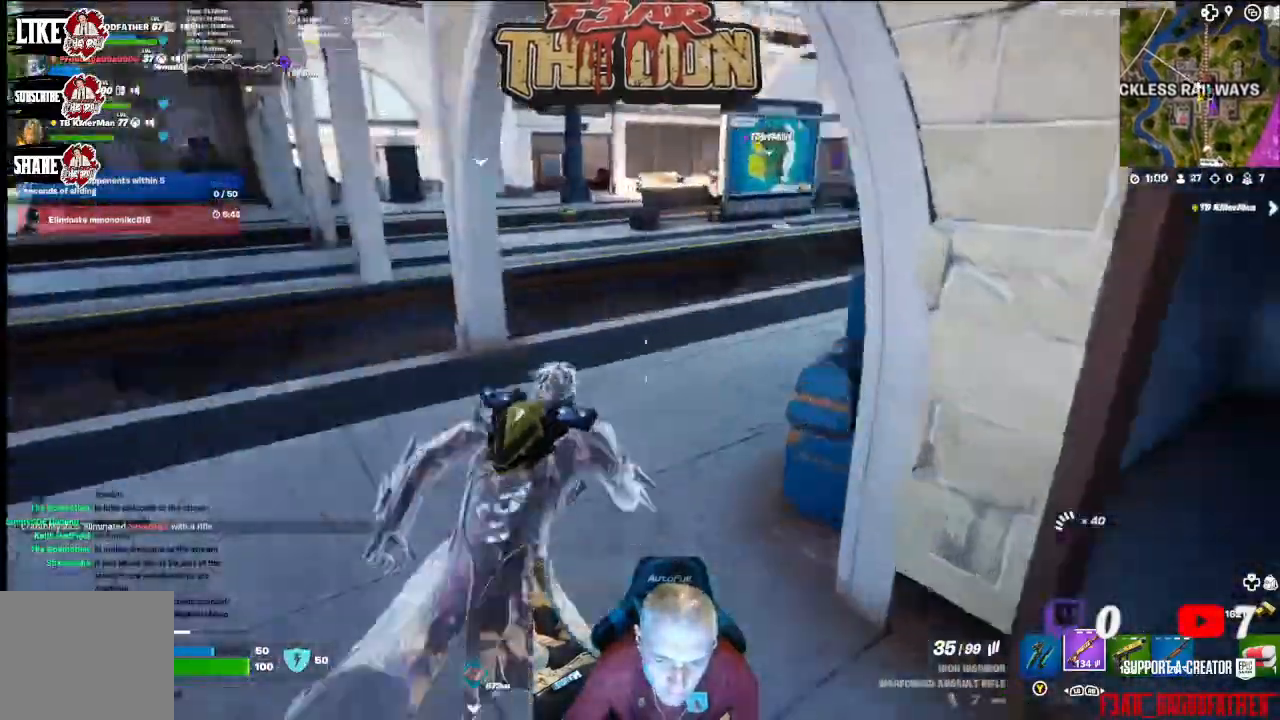
{"buttons": [], "left_stick": "up", "right_stick": "right", "events": []}
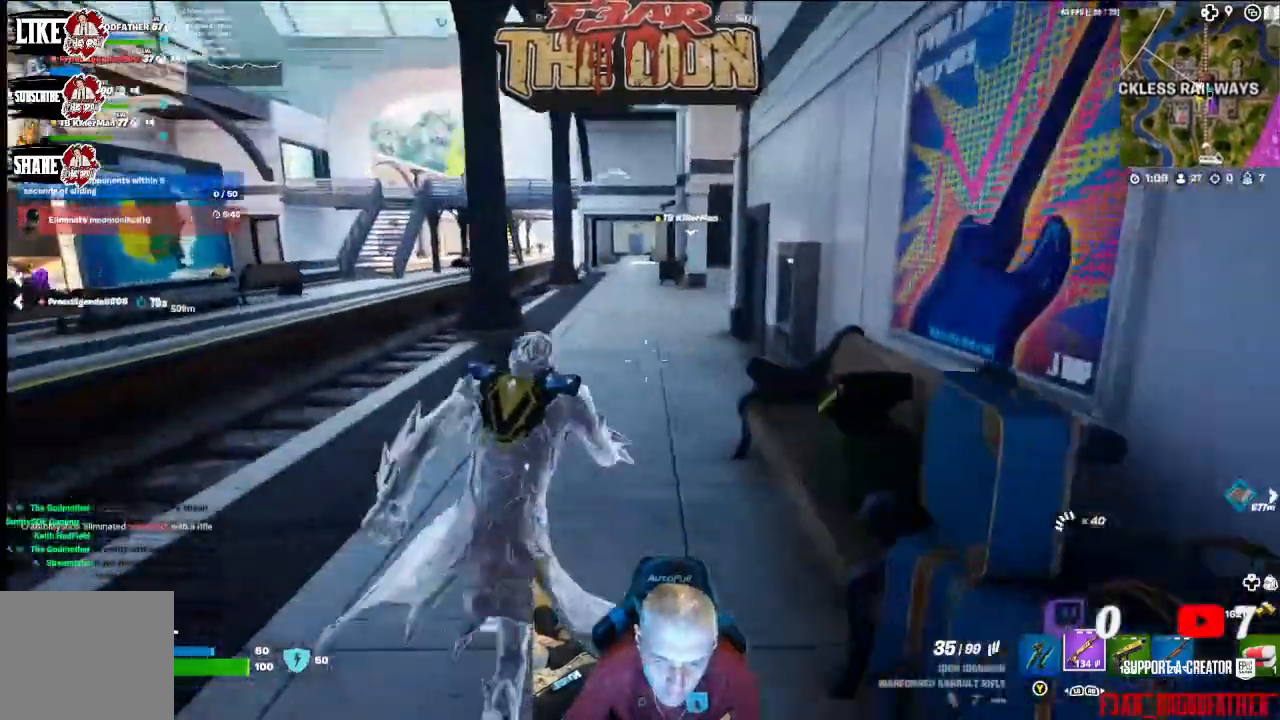
{"buttons": [], "left_stick": "up", "right_stick": "center"}
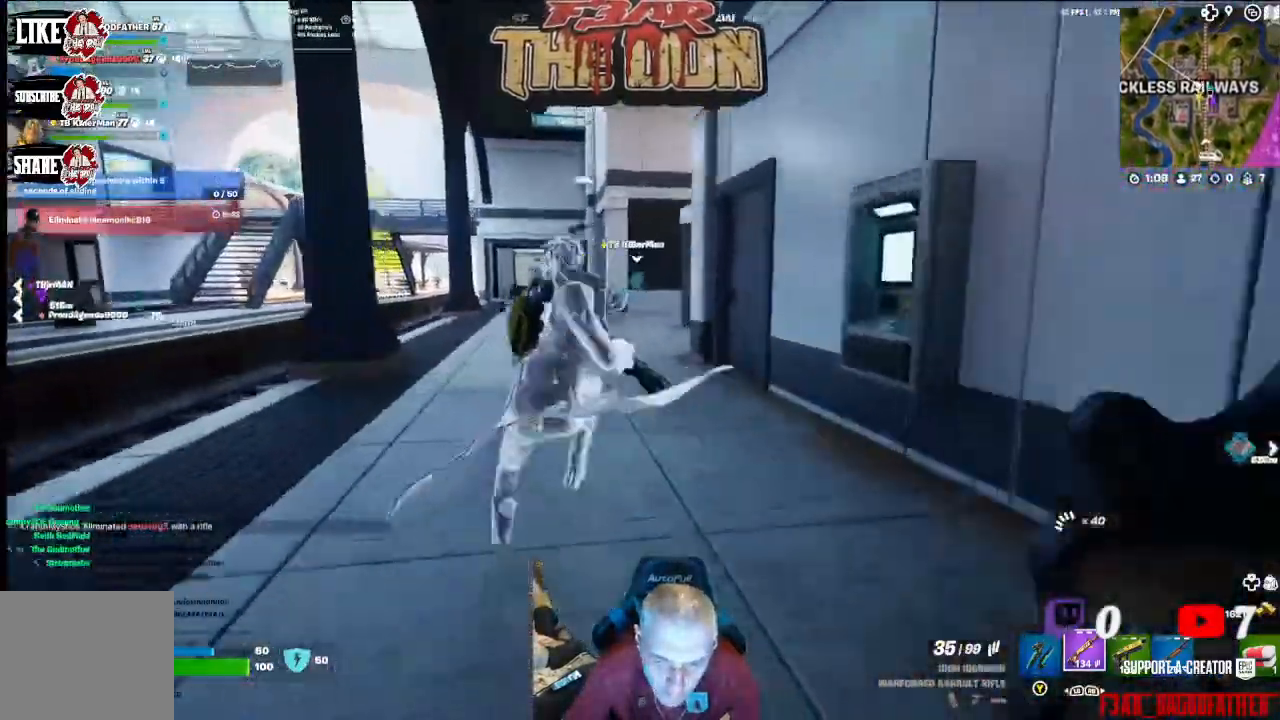
{"buttons": [], "left_stick": "up-left", "right_stick": "right", "events": [[100, "L3", "down"], [100, "left_stick", "up-left"], [267, "L3", "up"], [267, "right_stick", "right"]]}
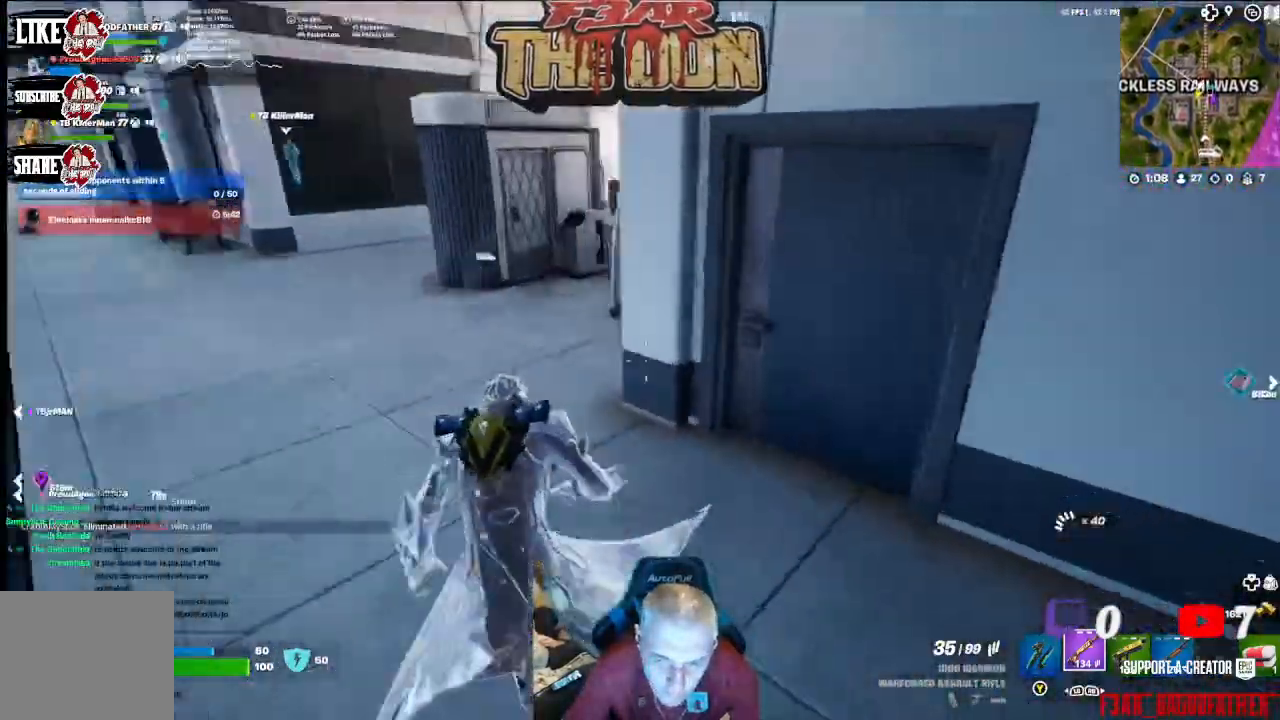
{"buttons": [], "left_stick": "left", "right_stick": "up-right", "events": [[133, "left_stick", "left"], [233, "right_stick", "up-right"]]}
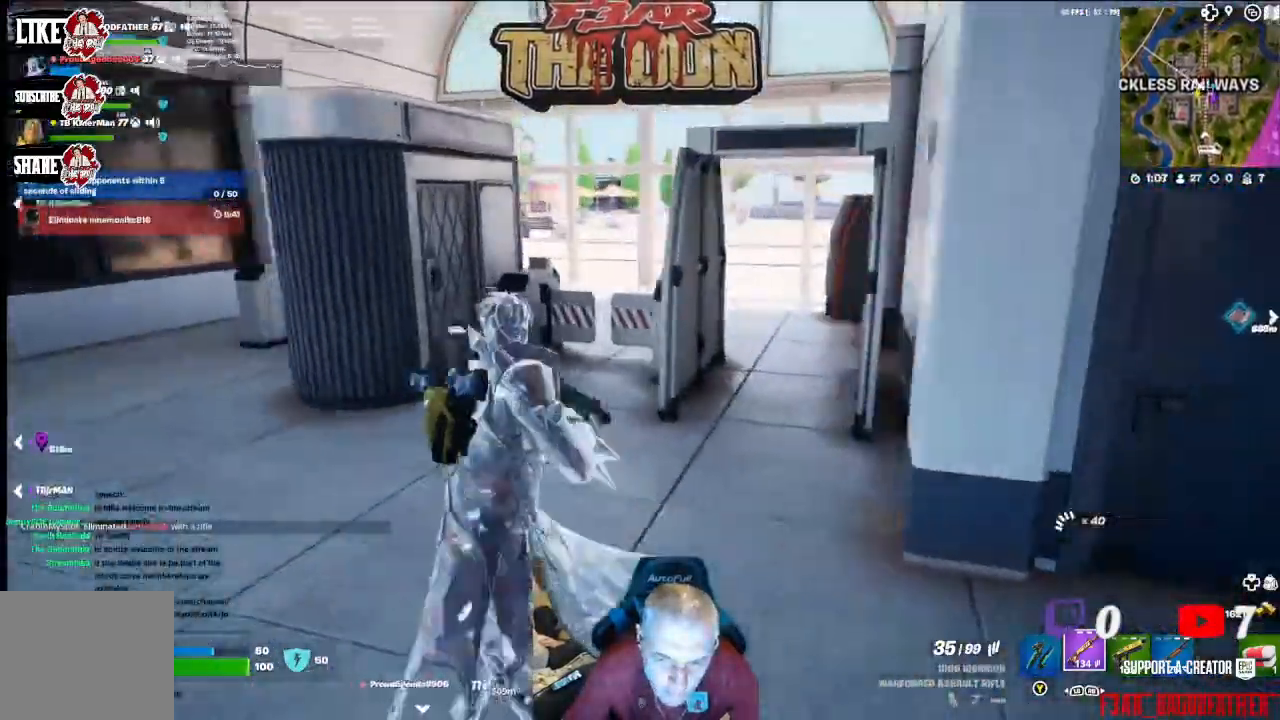
{"buttons": [], "left_stick": "up-left", "right_stick": "left", "events": [[33, "right_stick", "center"], [400, "left_stick", "up-left"], [433, "right_stick", "left"]]}
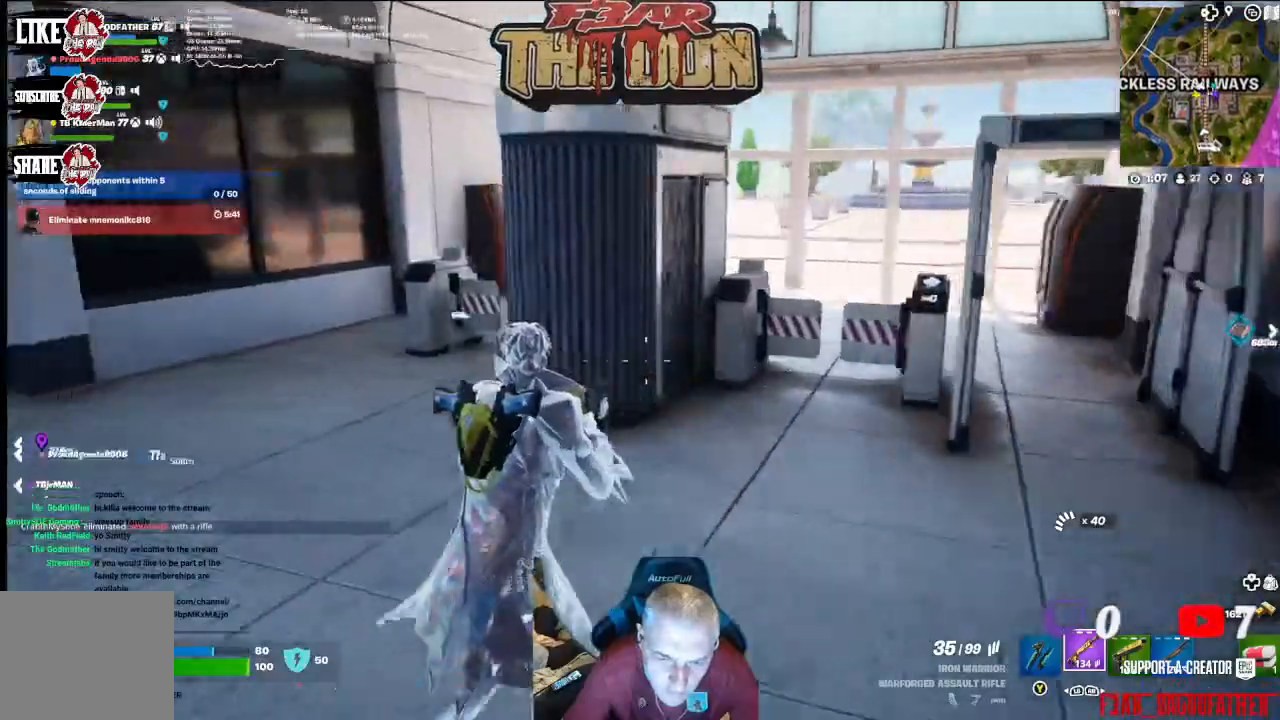
{"buttons": [], "left_stick": "up-left", "right_stick": "center", "events": [[200, "L3", "down"], [367, "L3", "up"], [500, "right_stick", "center"]]}
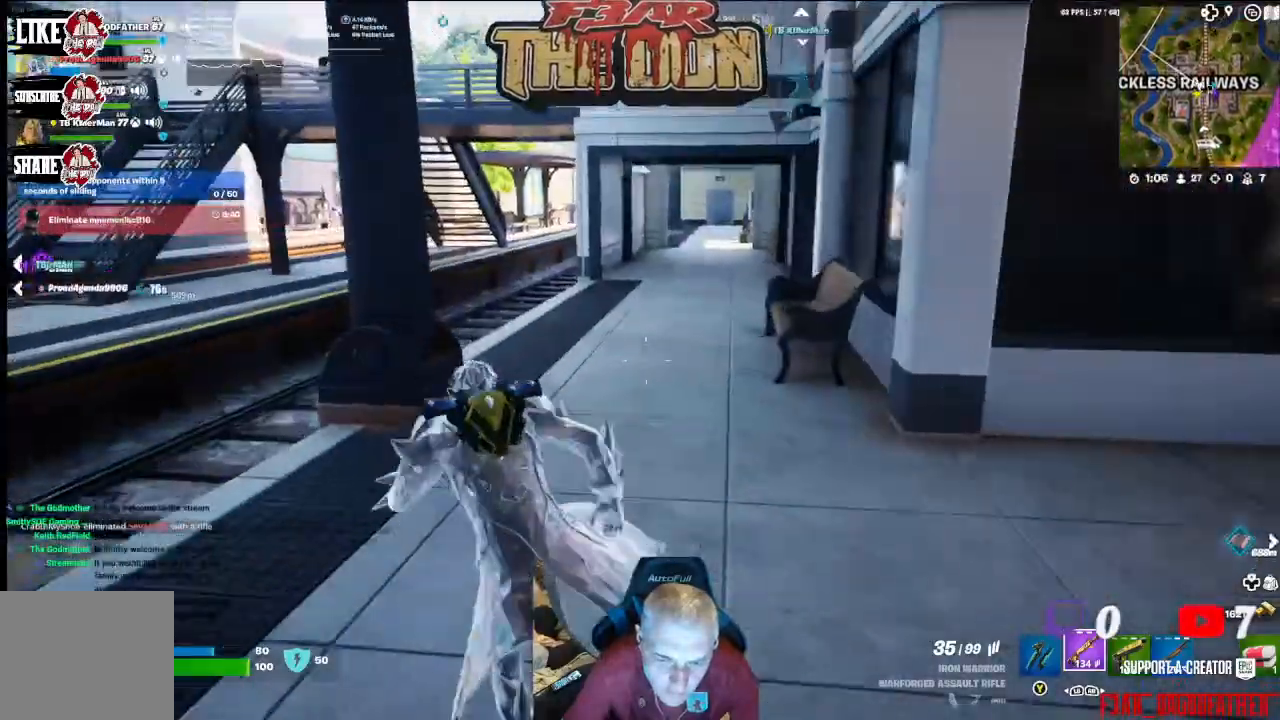
{"buttons": [], "left_stick": "up", "right_stick": "center", "events": [[33, "left_stick", "up"]]}
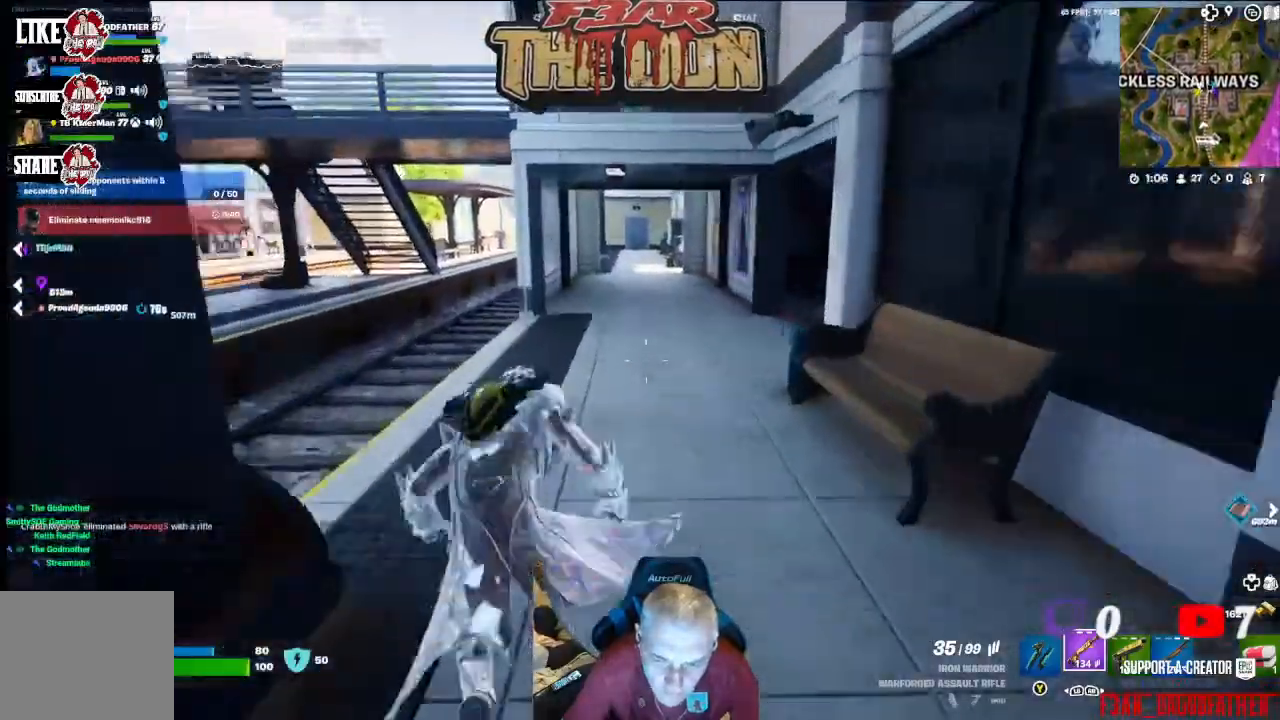
{"buttons": [], "left_stick": "up", "right_stick": "right", "events": [[167, "right_stick", "right"]]}
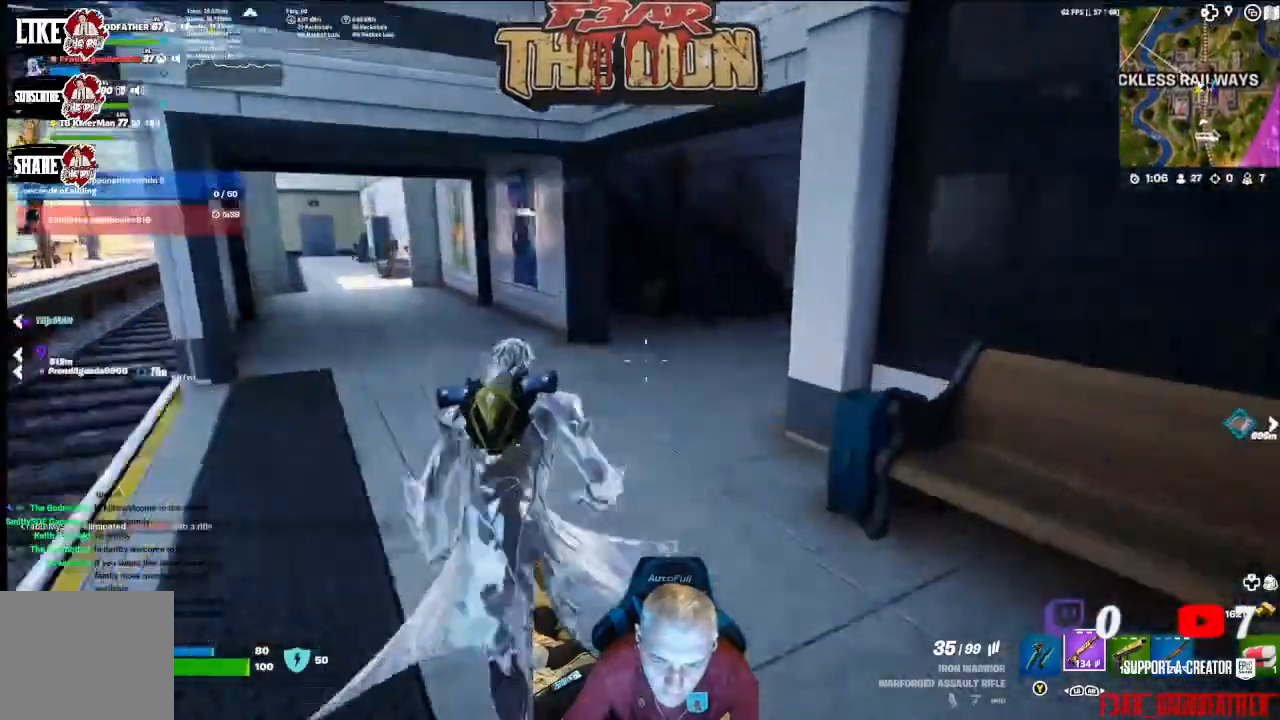
{"buttons": [], "left_stick": "up", "right_stick": "center", "events": [[367, "right_stick", "center"]]}
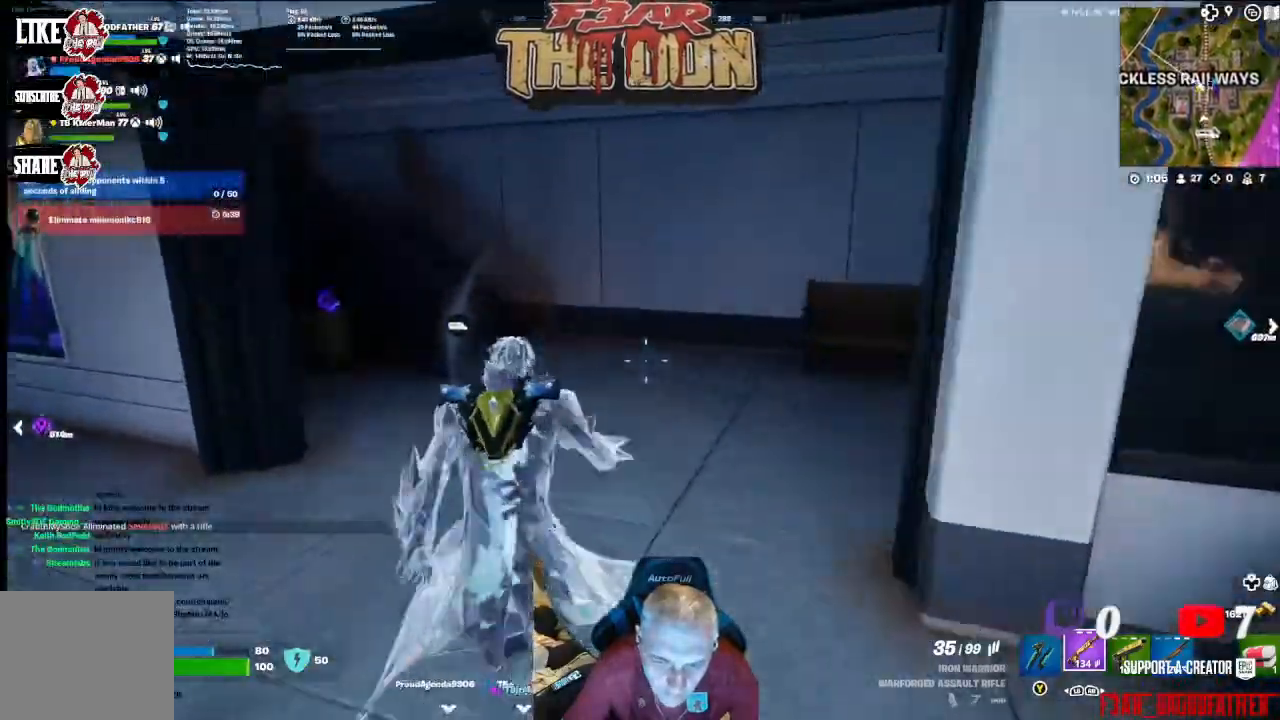
{"buttons": [], "left_stick": "up-left", "right_stick": "center", "events": [[67, "right_stick", "left"], [267, "left_stick", "up-left"], [433, "right_stick", "center"]]}
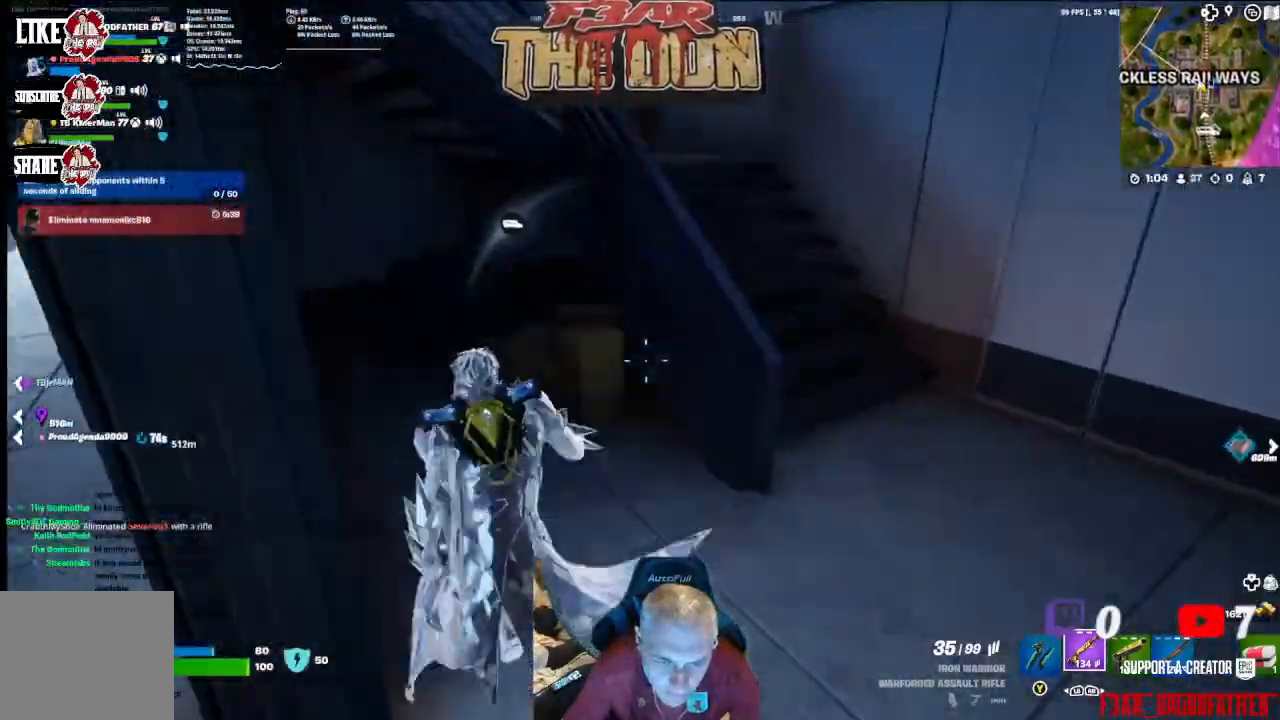
{"buttons": [], "left_stick": "center", "right_stick": "right", "events": [[300, "right_stick", "right"], [433, "left_stick", "center"]]}
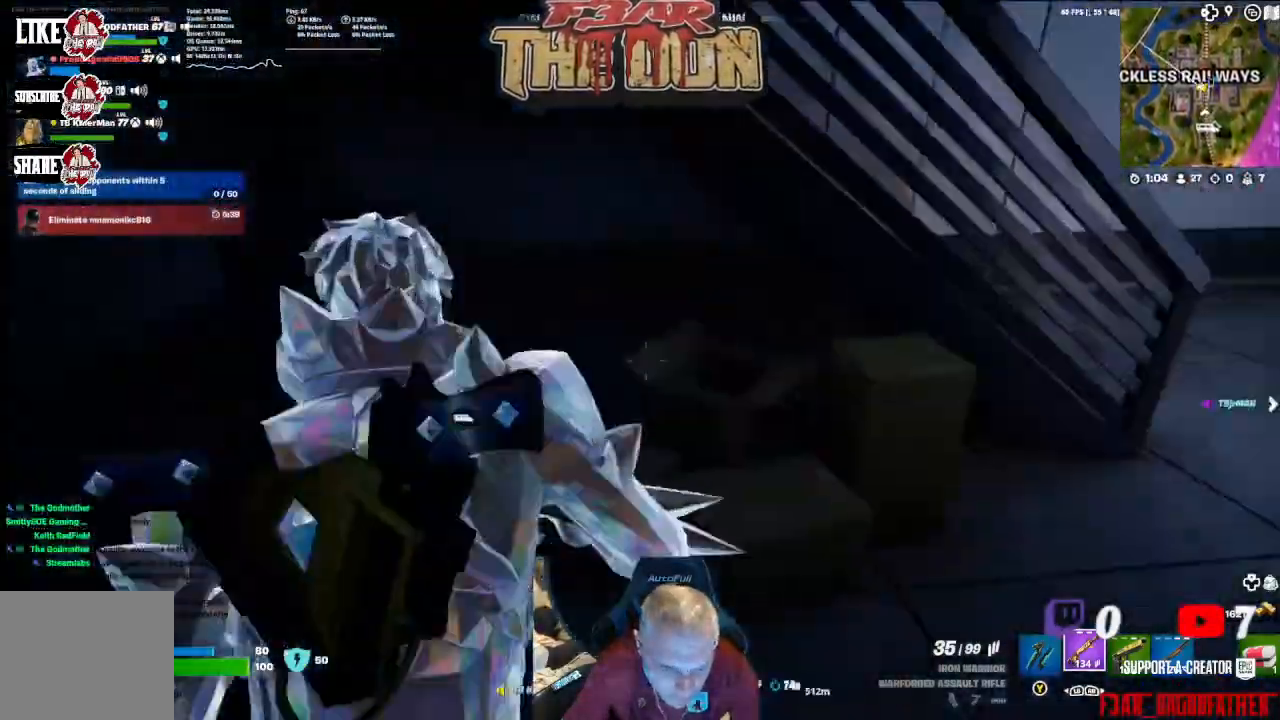
{"buttons": [], "left_stick": "center", "right_stick": "center", "events": [[167, "right_stick", "center"], [200, "left_stick", "left"], [467, "left_stick", "center"]]}
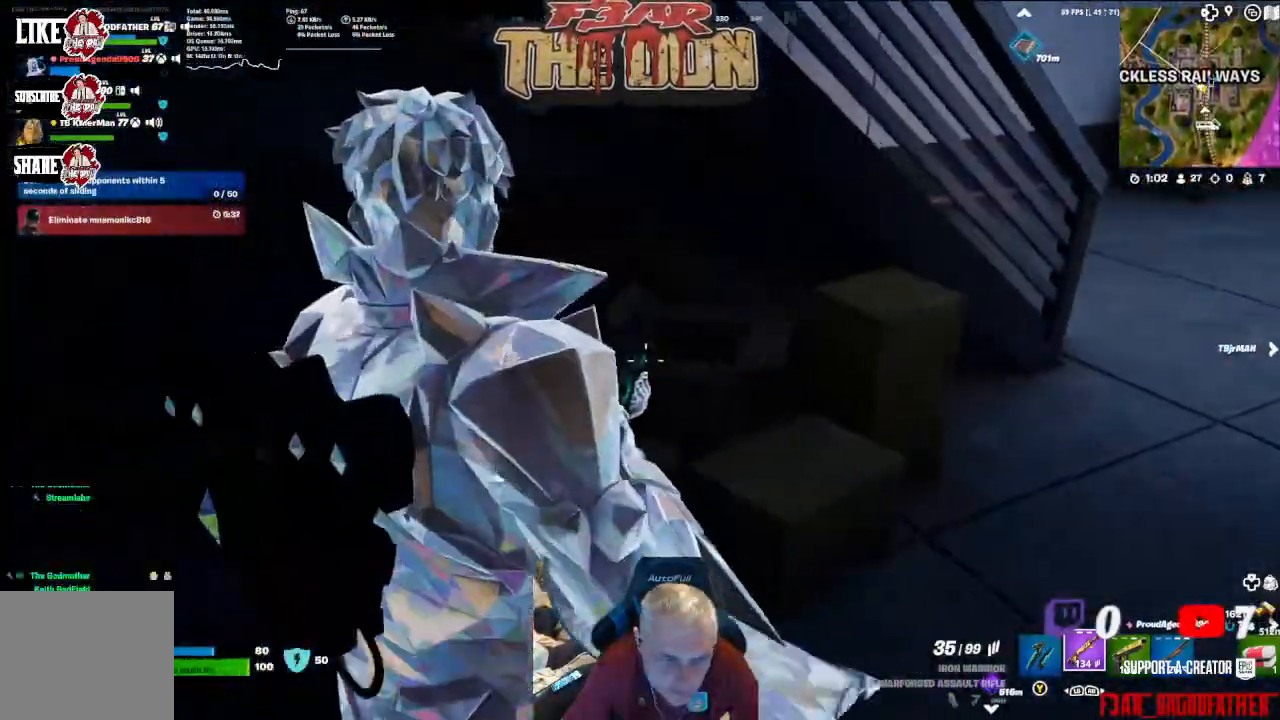
{"buttons": ["L3"], "left_stick": "up-right", "right_stick": "center", "events": [[133, "right_stick", "right"], [233, "left_stick", "up-right"], [433, "right_stick", "center"], [467, "L3", "down"]]}
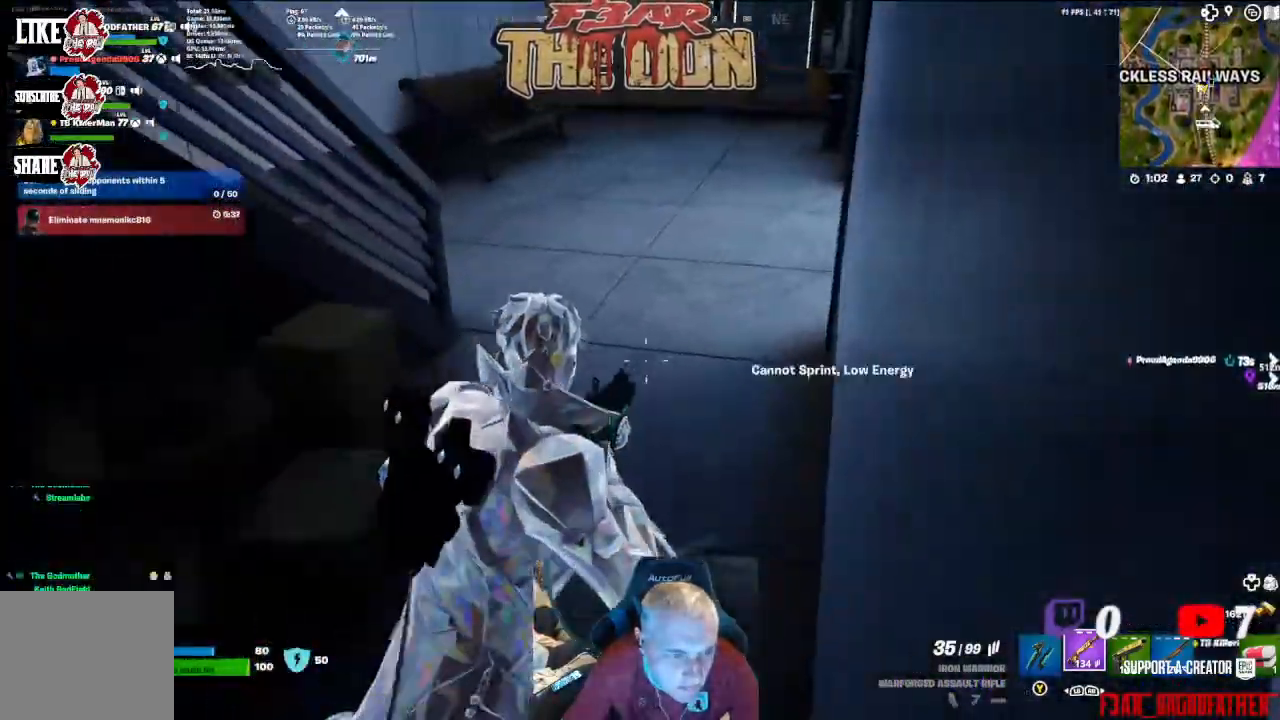
{"buttons": [], "left_stick": "up", "right_stick": "up-right", "events": [[33, "left_stick", "up"], [100, "L3", "up"], [267, "right_stick", "up-right"]]}
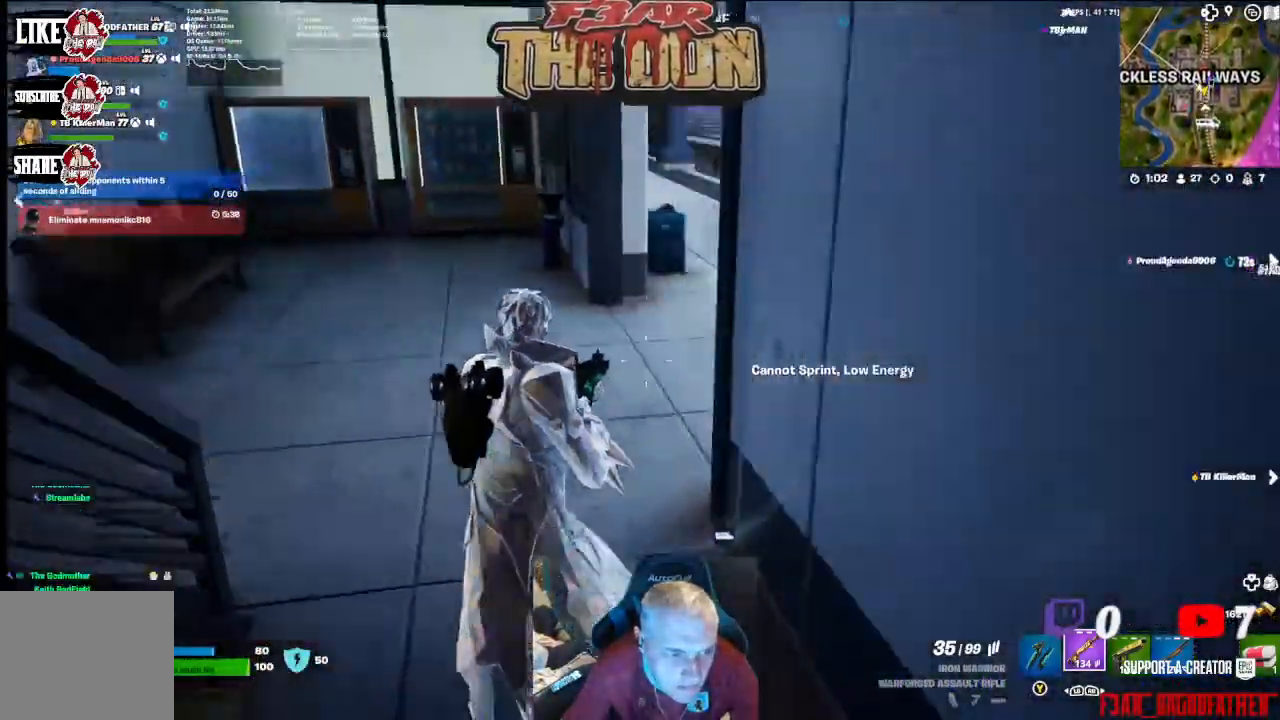
{"buttons": [], "left_stick": "up", "right_stick": "right", "events": [[200, "right_stick", "right"]]}
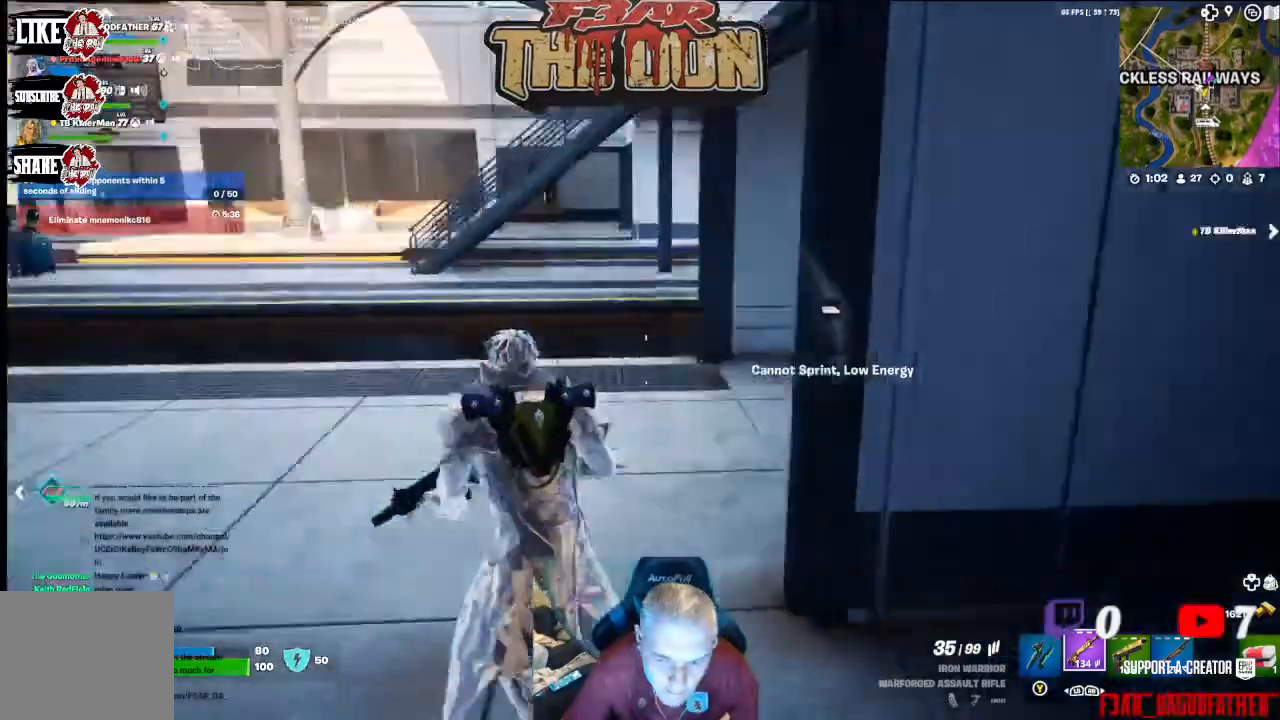
{"buttons": [], "left_stick": "up-left", "right_stick": "right", "events": [[467, "left_stick", "up-left"]]}
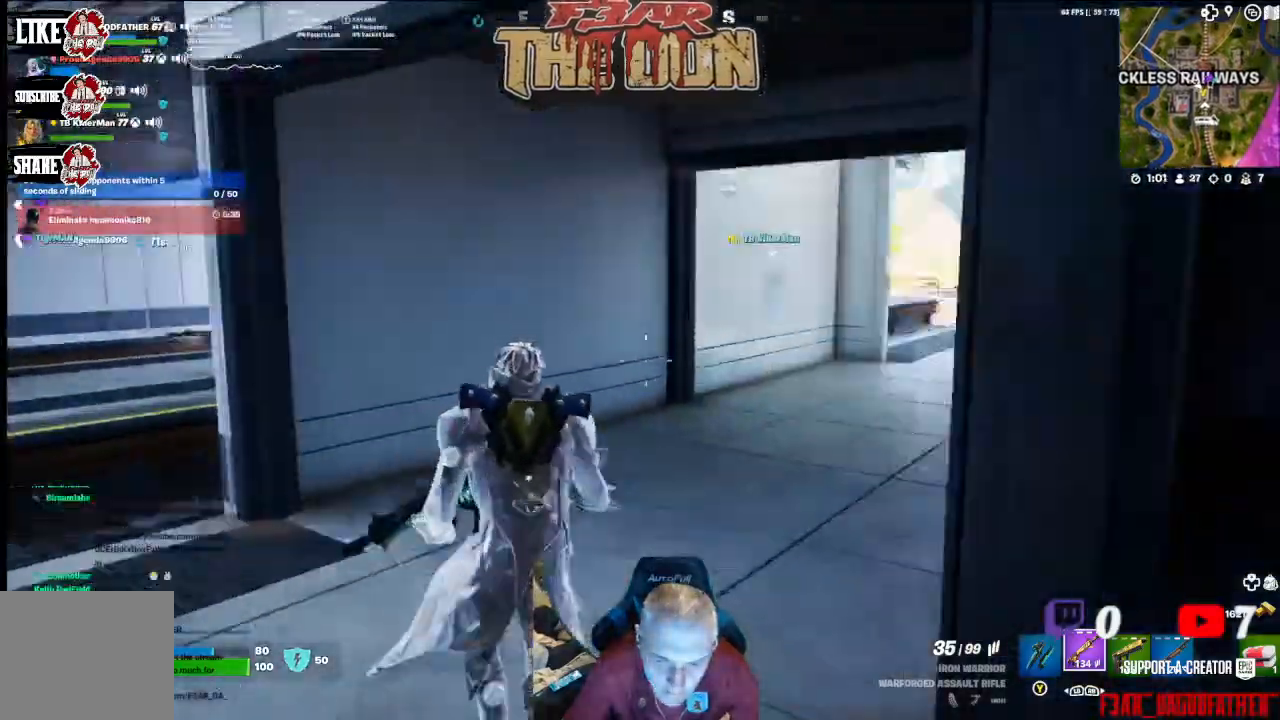
{"buttons": [], "left_stick": "up", "right_stick": "center", "events": [[233, "left_stick", "up"], [233, "right_stick", "center"]]}
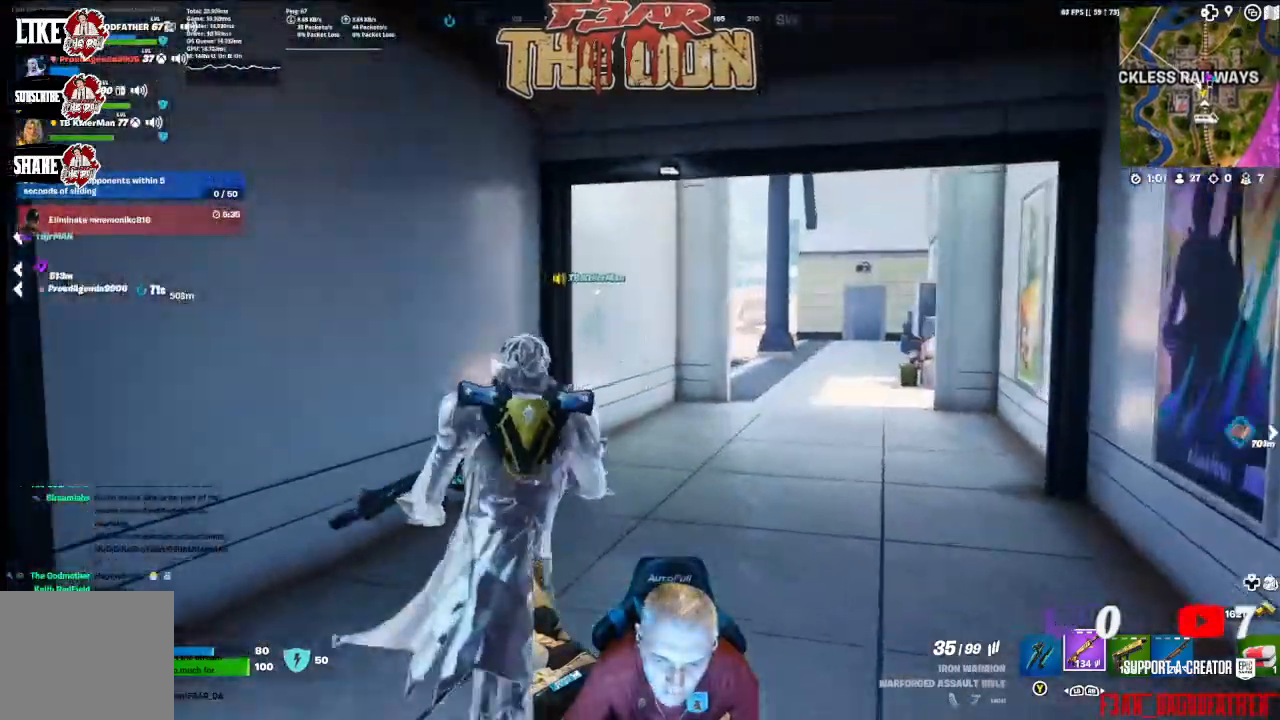
{"buttons": [], "left_stick": "up", "right_stick": "center", "events": [[33, "left_stick", "left"], [133, "left_stick", "up"], [267, "L3", "down"], [267, "right_stick", "right"], [400, "L3", "up"], [433, "right_stick", "center"]]}
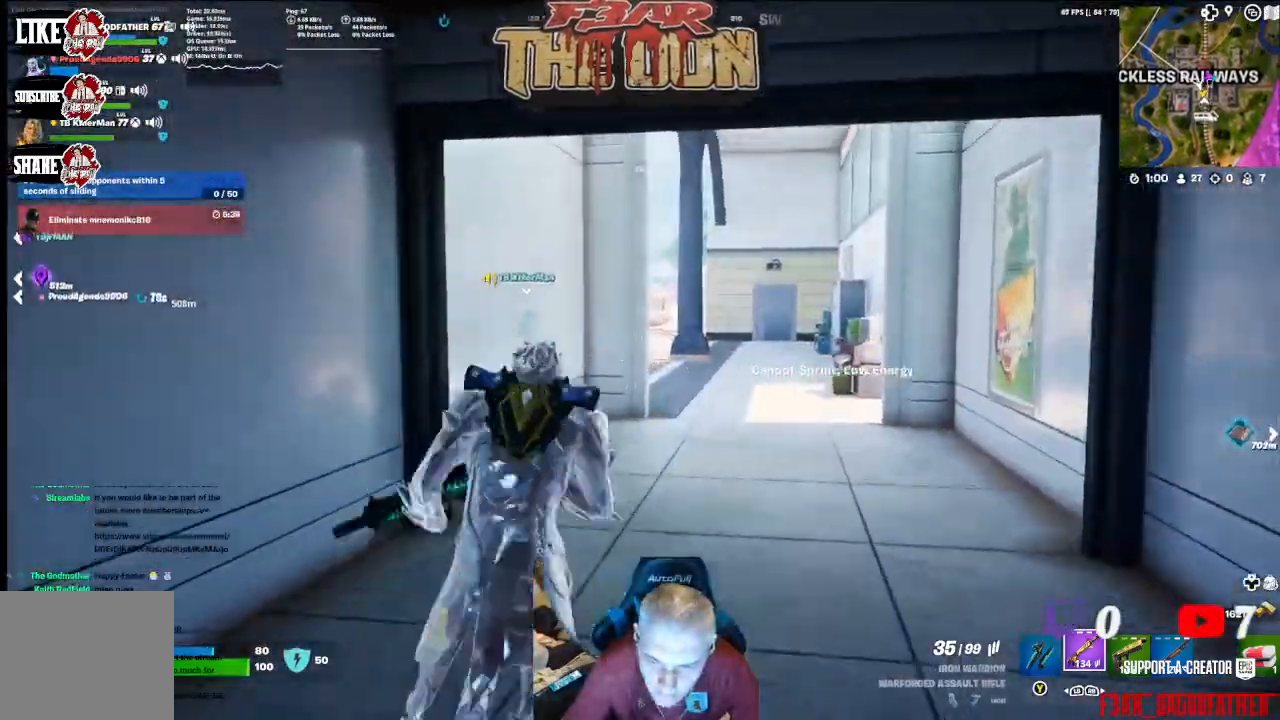
{"buttons": [], "left_stick": "up-right", "right_stick": "center", "events": [[367, "left_stick", "up-right"]]}
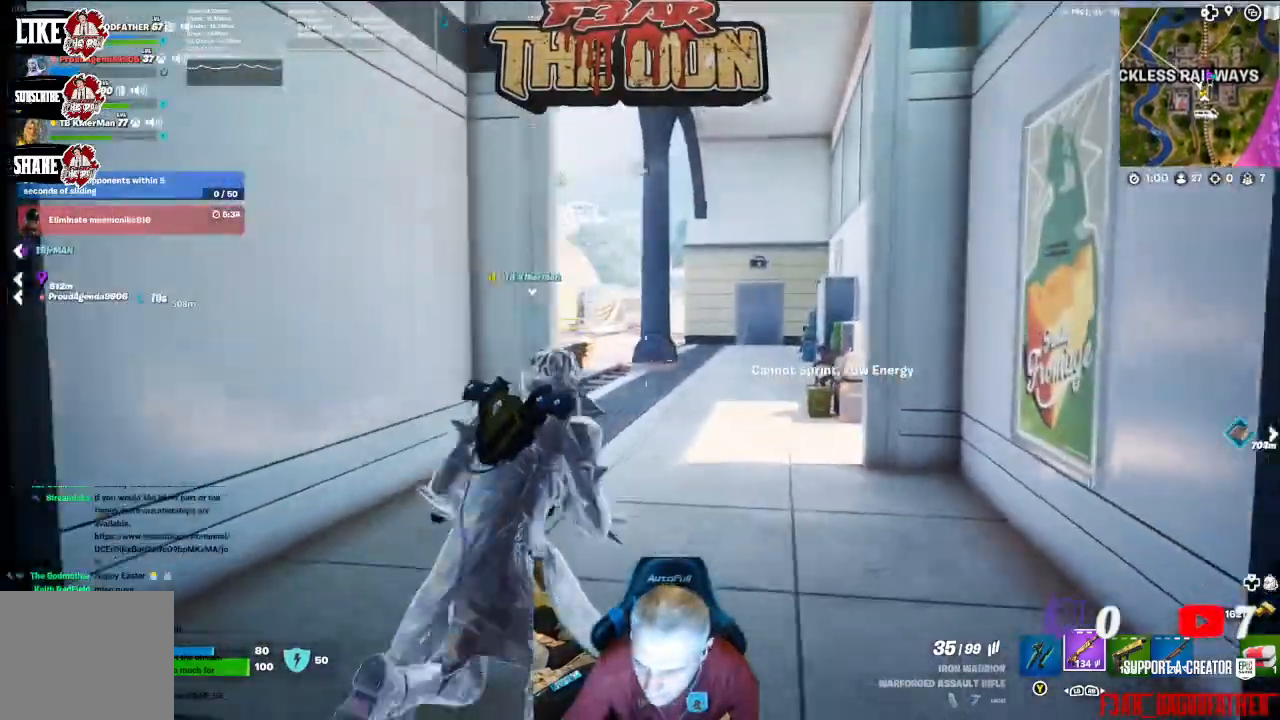
{"buttons": ["R1"], "left_stick": "up", "right_stick": "center", "events": [[67, "R1", "down"], [67, "left_stick", "up"], [133, "R1", "up"], [300, "R1", "down"], [400, "R1", "up"], [500, "R1", "down"]]}
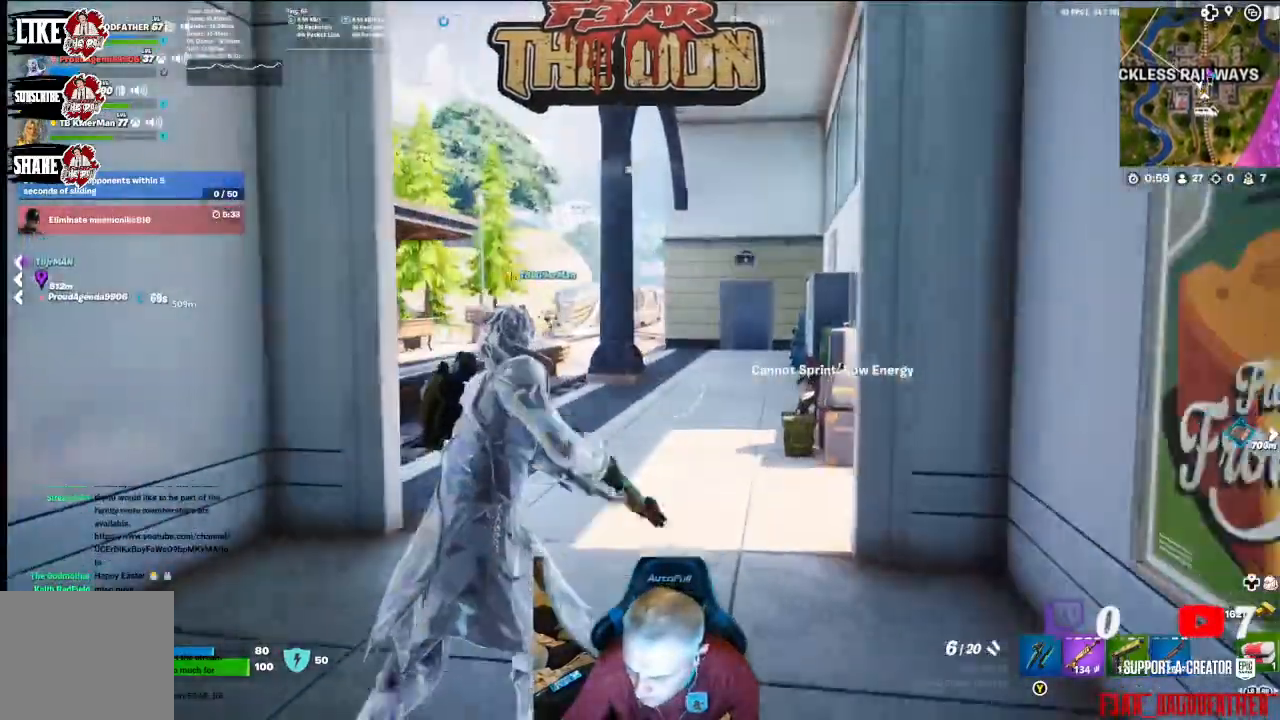
{"buttons": [], "left_stick": "up", "right_stick": "center", "events": [[67, "R1", "up"], [300, "right_stick", "down-left"], [500, "right_stick", "center"]]}
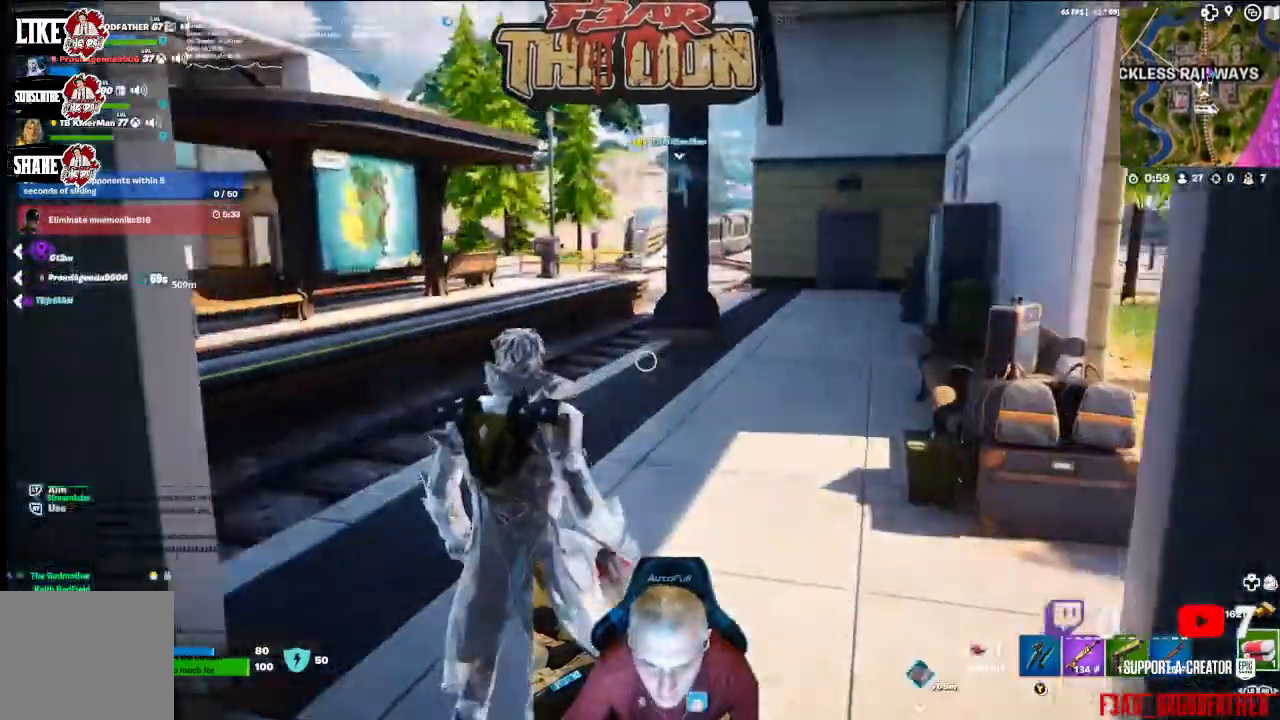
{"buttons": [], "left_stick": "right", "right_stick": "down-right", "events": [[333, "left_stick", "up-right"], [433, "right_stick", "down-right"], [500, "left_stick", "right"]]}
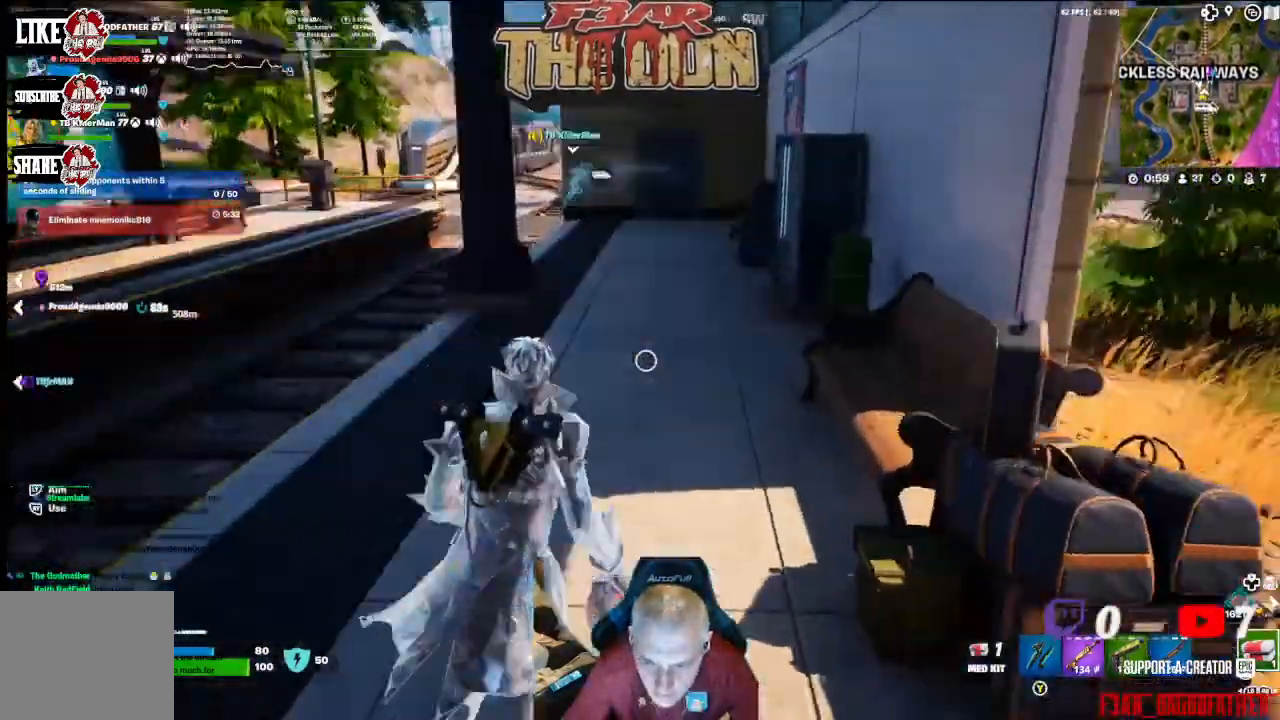
{"buttons": ["X"], "left_stick": "center", "right_stick": "center", "events": [[167, "left_stick", "down-right"], [267, "left_stick", "center"], [300, "right_stick", "center"], [433, "X", "down"]]}
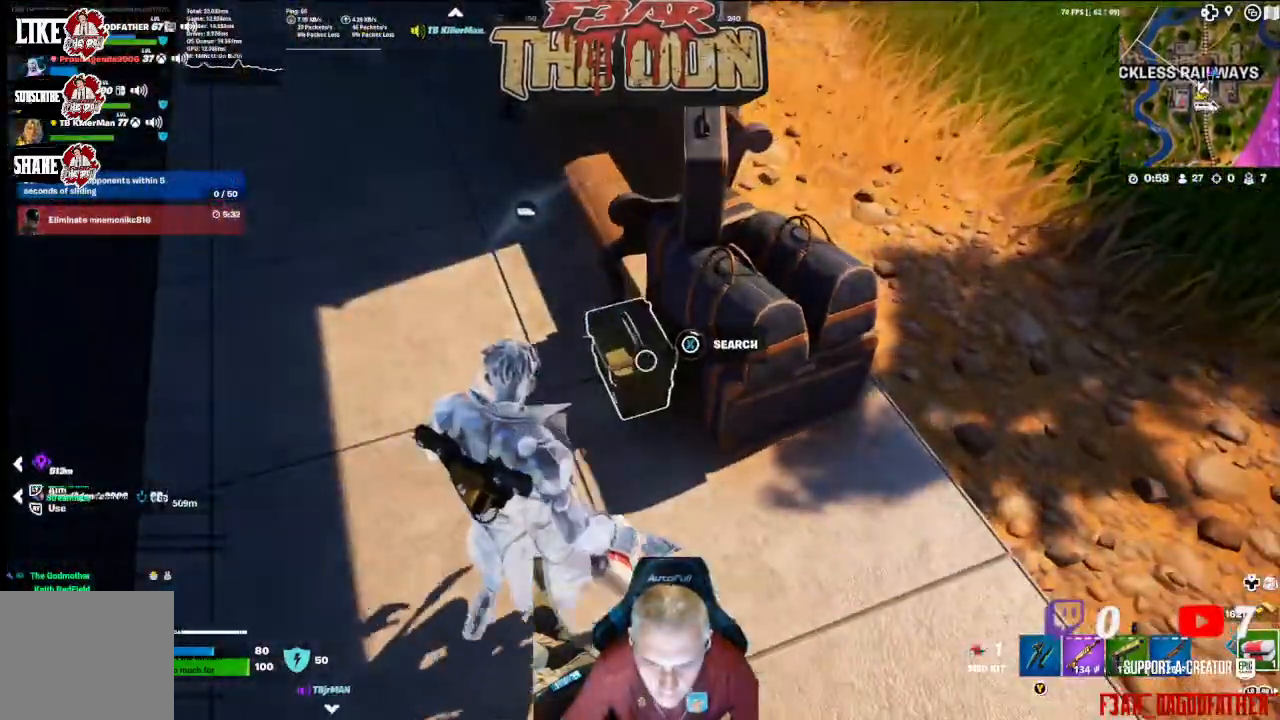
{"buttons": ["X"], "left_stick": "center", "right_stick": "center", "events": []}
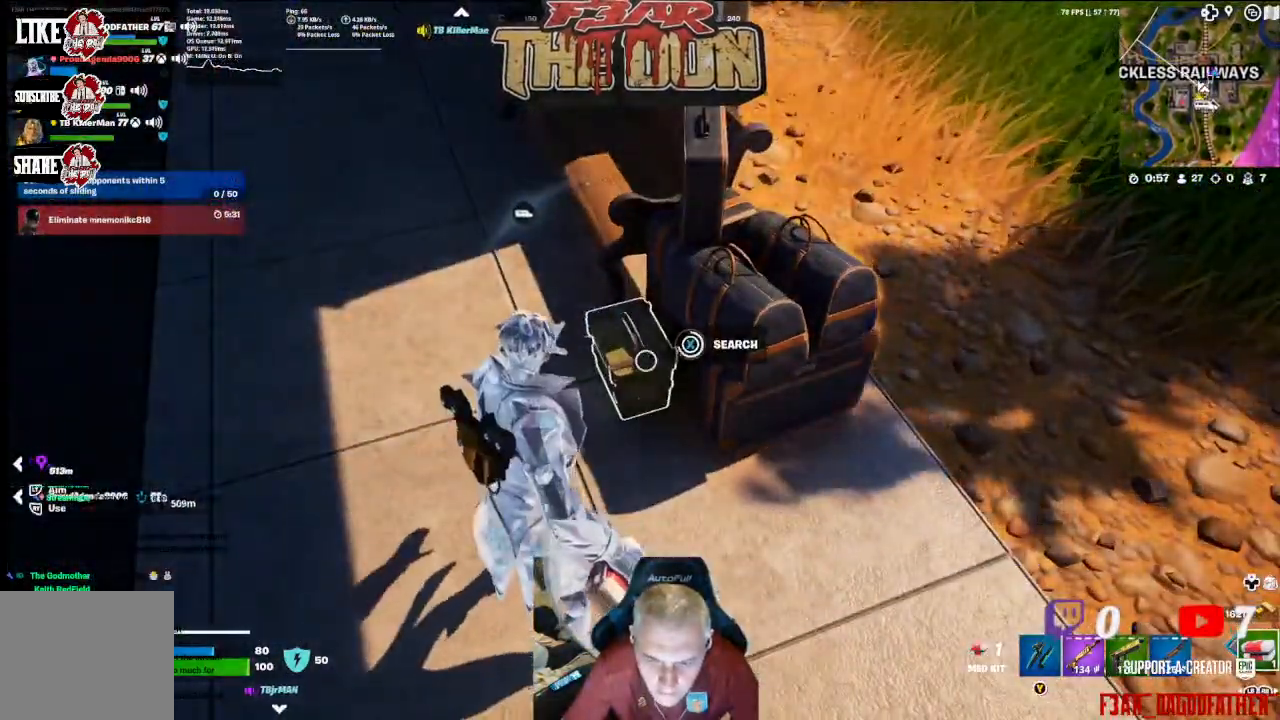
{"buttons": [], "left_stick": "up-left", "right_stick": "center", "events": [[333, "X", "up"], [400, "left_stick", "up-left"]]}
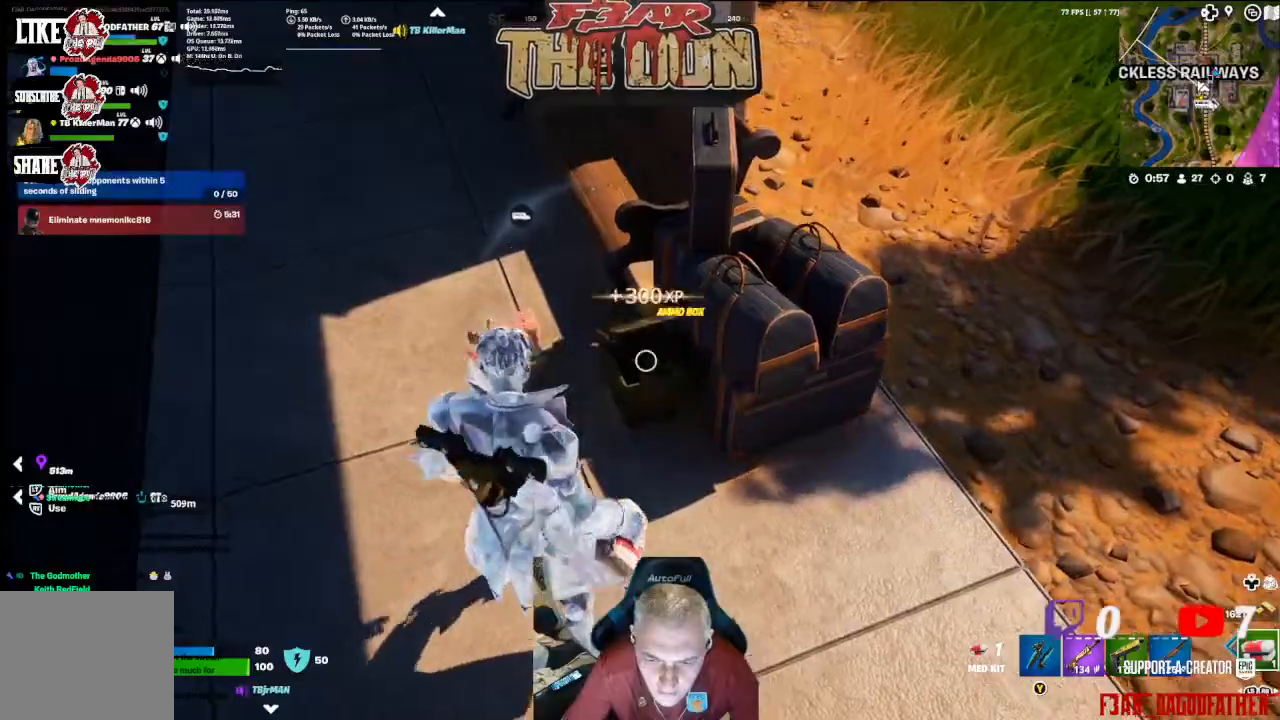
{"buttons": [], "left_stick": "up-left", "right_stick": "center", "events": [[100, "right_stick", "up"], [300, "left_stick", "left"], [333, "right_stick", "up-left"], [500, "left_stick", "up-left"], [500, "right_stick", "center"]]}
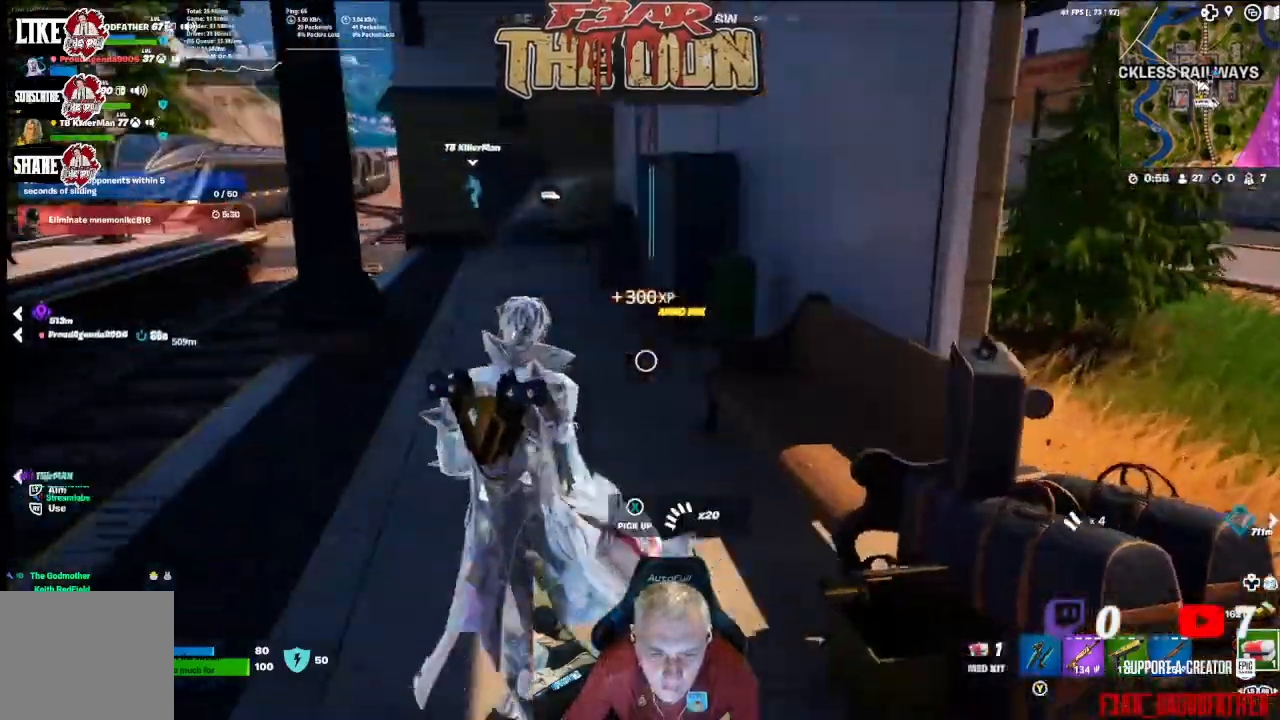
{"buttons": [], "left_stick": "up", "right_stick": "up-left", "events": [[67, "left_stick", "up"], [200, "left_stick", "up-left"], [333, "right_stick", "up-left"], [500, "left_stick", "up"]]}
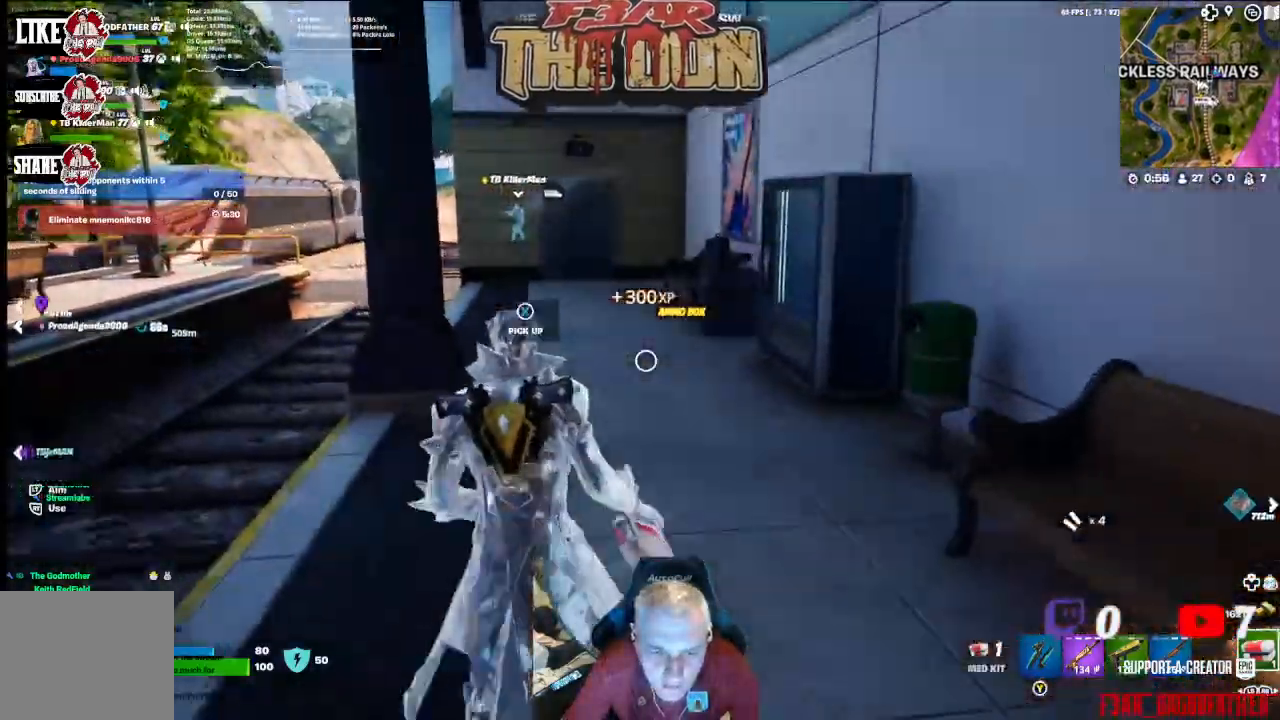
{"buttons": [], "left_stick": "up", "right_stick": "center", "events": [[33, "right_stick", "center"], [67, "L3", "down"], [200, "L3", "up"]]}
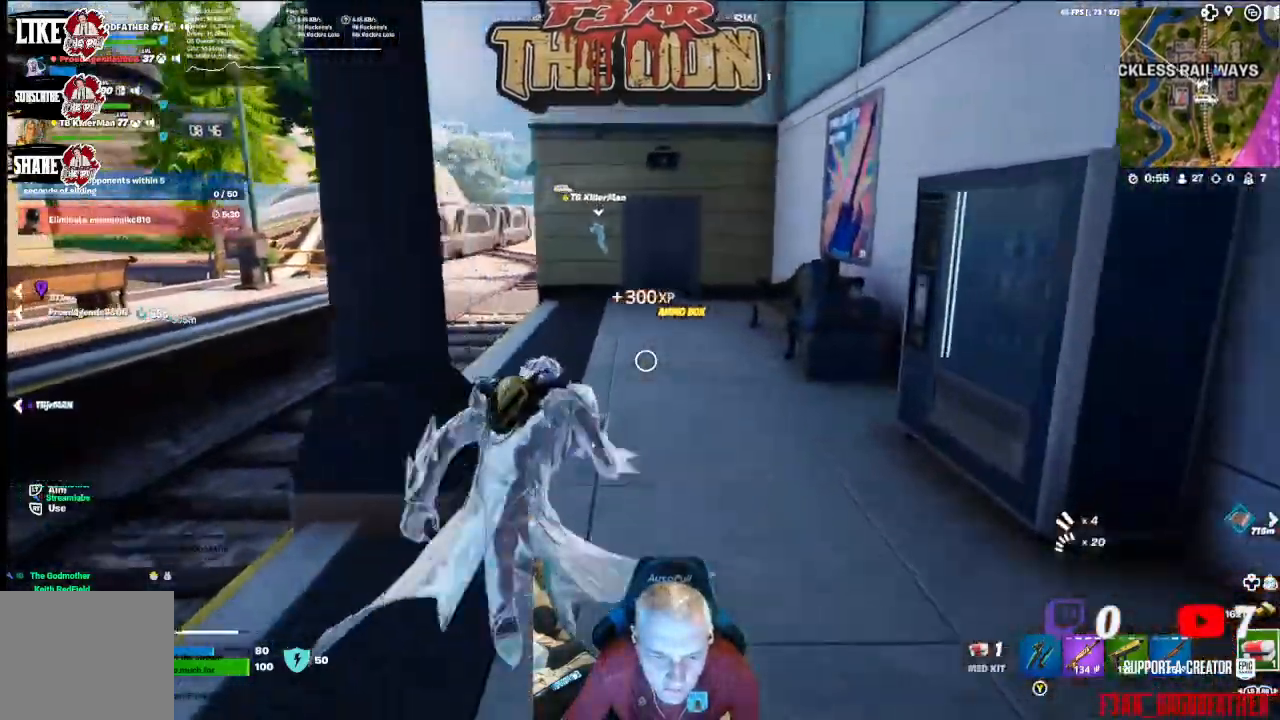
{"buttons": [], "left_stick": "up", "right_stick": "center", "events": []}